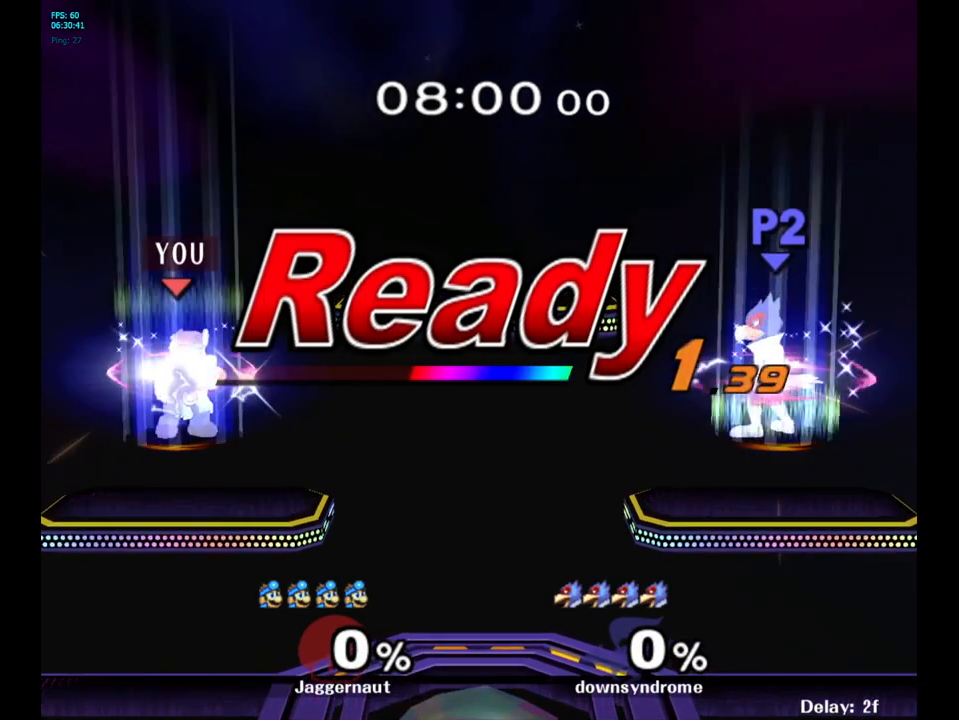
Gameplay with a controller (Nintendo layout); each line is a JSON object with the inputs held at the frame after it. "events" lists button and stick changes between this image and that frame as [ms after this image, input, new state], when the widget could be followed in between. Not read: L3 R3.
{"buttons": [], "left_stick": "center", "right_stick": "center", "events": [[17, "R1", "up"], [67, "L1", "up"]]}
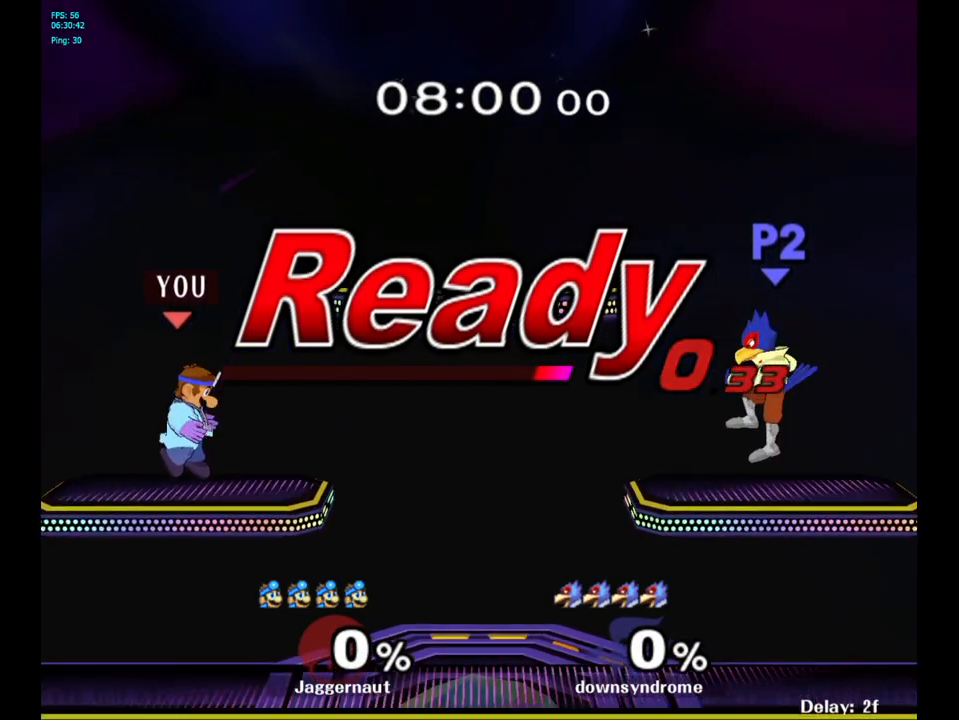
{"buttons": ["Y"], "left_stick": "right", "right_stick": "center", "events": [[233, "left_stick", "right"], [300, "Y", "down"], [350, "Y", "up"], [450, "Y", "down"]]}
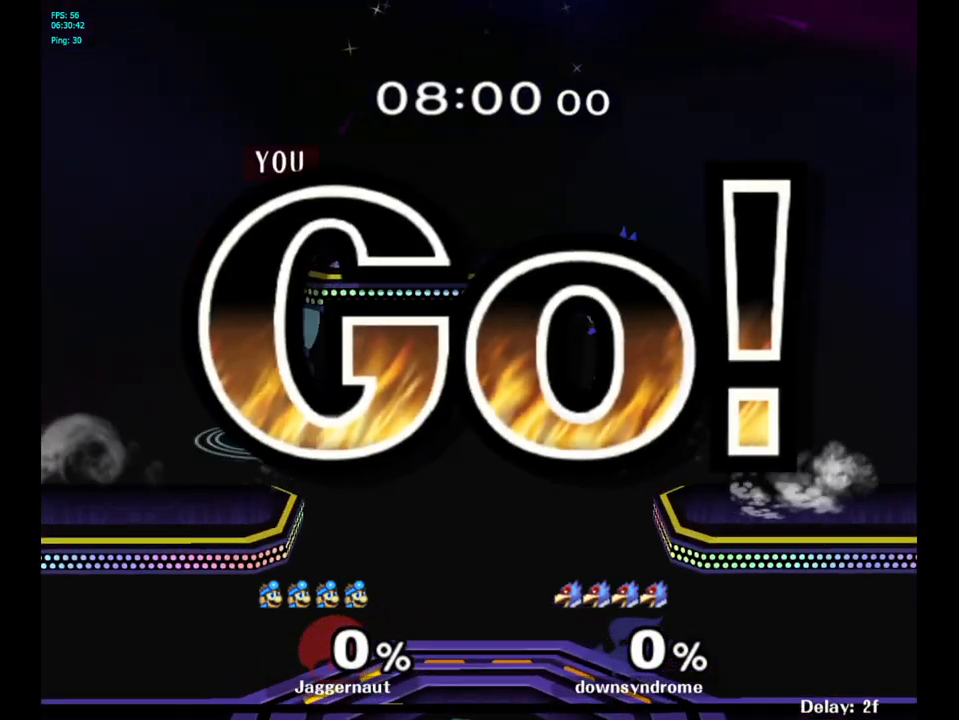
{"buttons": [], "left_stick": "down-left", "right_stick": "center", "events": [[50, "left_stick", "down-right"], [150, "R1", "down"], [250, "Y", "up"], [250, "left_stick", "center"], [283, "R1", "up"], [333, "left_stick", "down"], [500, "left_stick", "down-left"]]}
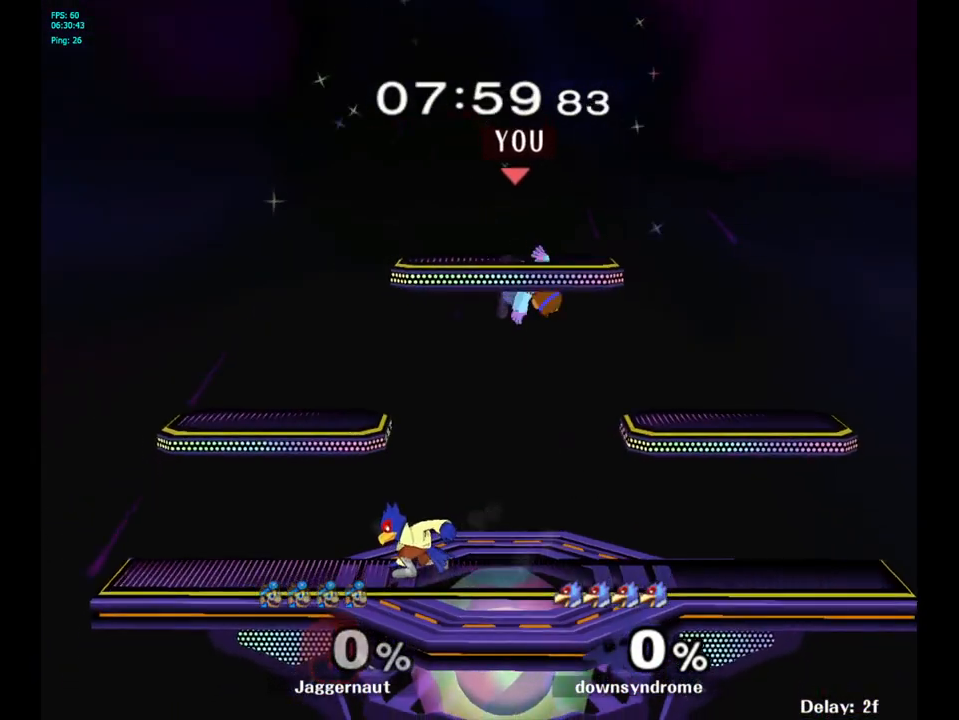
{"buttons": ["R1"], "left_stick": "left", "right_stick": "center", "events": [[133, "left_stick", "left"], [183, "right_stick", "left"], [317, "right_stick", "center"], [500, "R1", "down"]]}
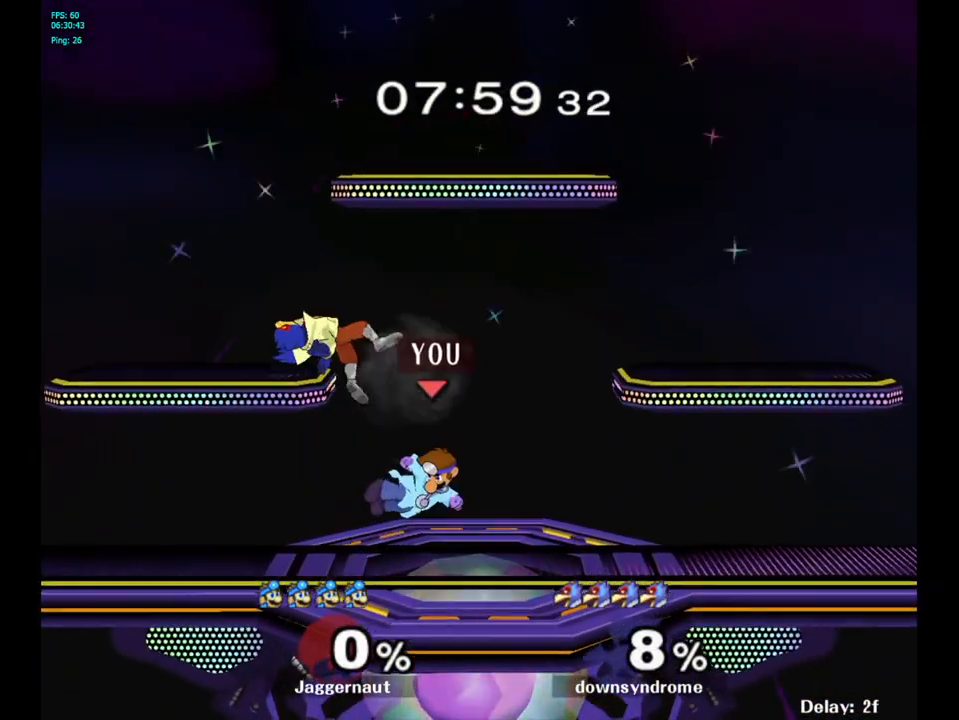
{"buttons": ["Y"], "left_stick": "up", "right_stick": "center", "events": [[33, "left_stick", "up-left"], [150, "R1", "up"], [200, "left_stick", "up"], [483, "Y", "down"]]}
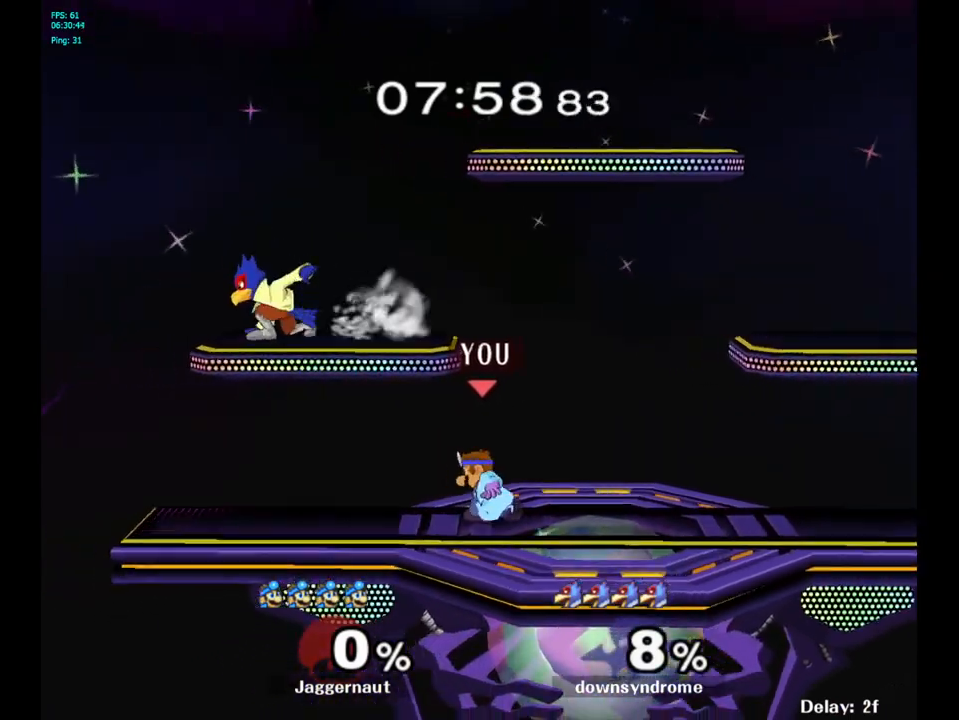
{"buttons": [], "left_stick": "up", "right_stick": "center", "events": [[83, "A", "down"], [167, "left_stick", "up-right"], [217, "A", "up"], [233, "Y", "up"], [300, "left_stick", "right"], [483, "left_stick", "up"]]}
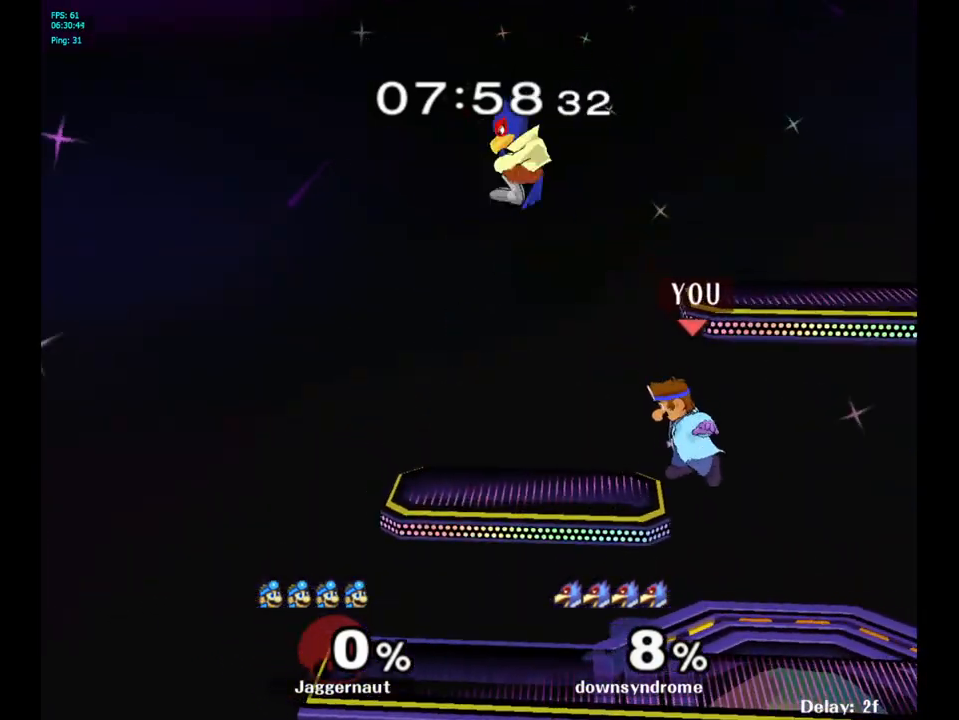
{"buttons": ["Y"], "left_stick": "up", "right_stick": "center", "events": [[17, "left_stick", "up-left"], [250, "left_stick", "up-right"], [333, "left_stick", "center"], [417, "left_stick", "up-right"], [467, "left_stick", "up"], [500, "Y", "down"]]}
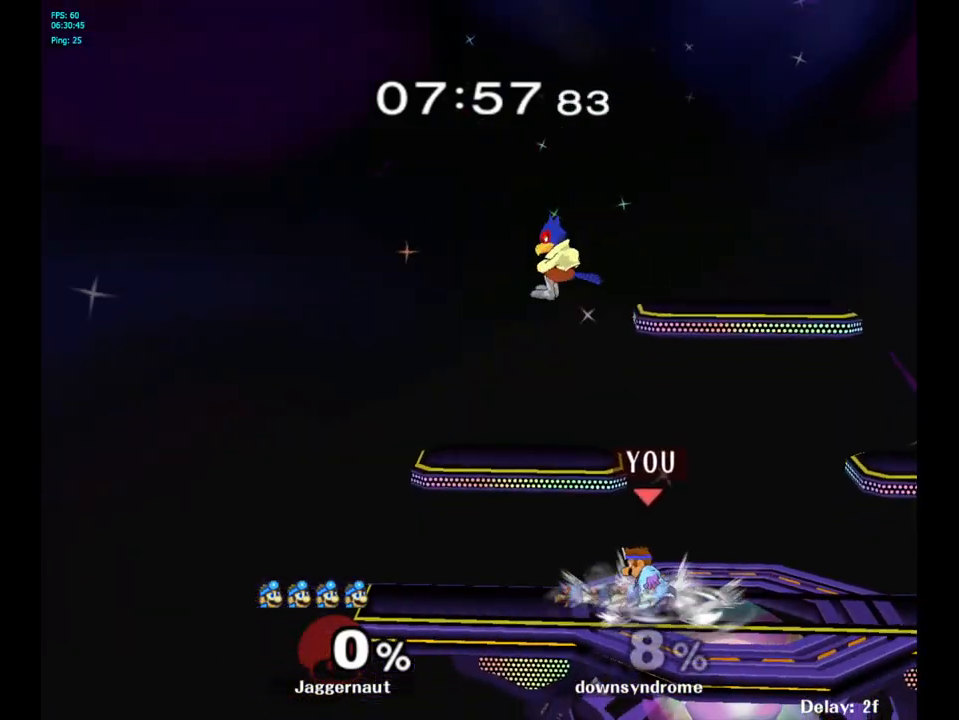
{"buttons": [], "left_stick": "up-right", "right_stick": "center", "events": [[83, "A", "down"], [133, "Y", "up"], [183, "A", "up"], [317, "left_stick", "up-right"]]}
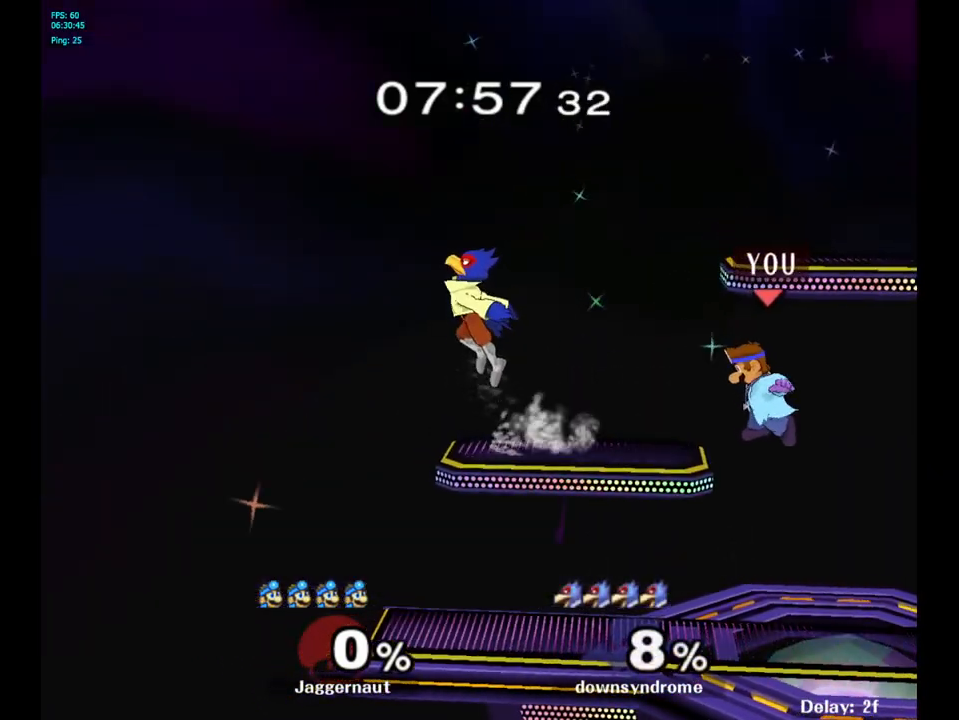
{"buttons": [], "left_stick": "left", "right_stick": "center", "events": [[117, "left_stick", "right"], [267, "left_stick", "down"], [383, "left_stick", "center"], [500, "left_stick", "left"]]}
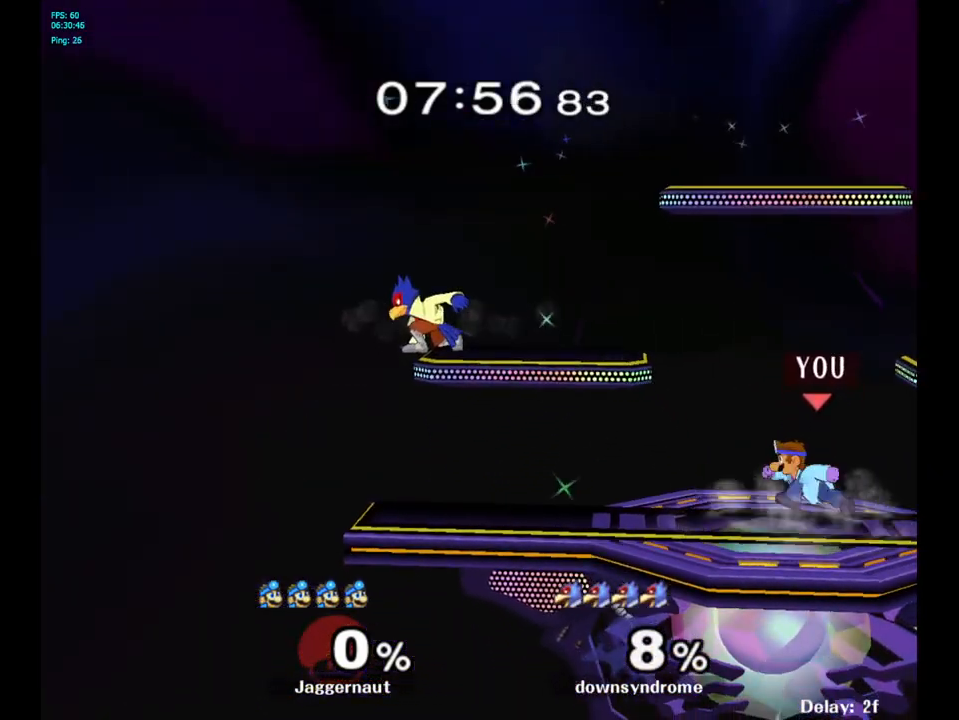
{"buttons": [], "left_stick": "up-right", "right_stick": "center", "events": [[150, "Y", "down"], [217, "left_stick", "center"], [267, "A", "down"], [467, "A", "up"], [467, "Y", "up"], [467, "left_stick", "up-right"]]}
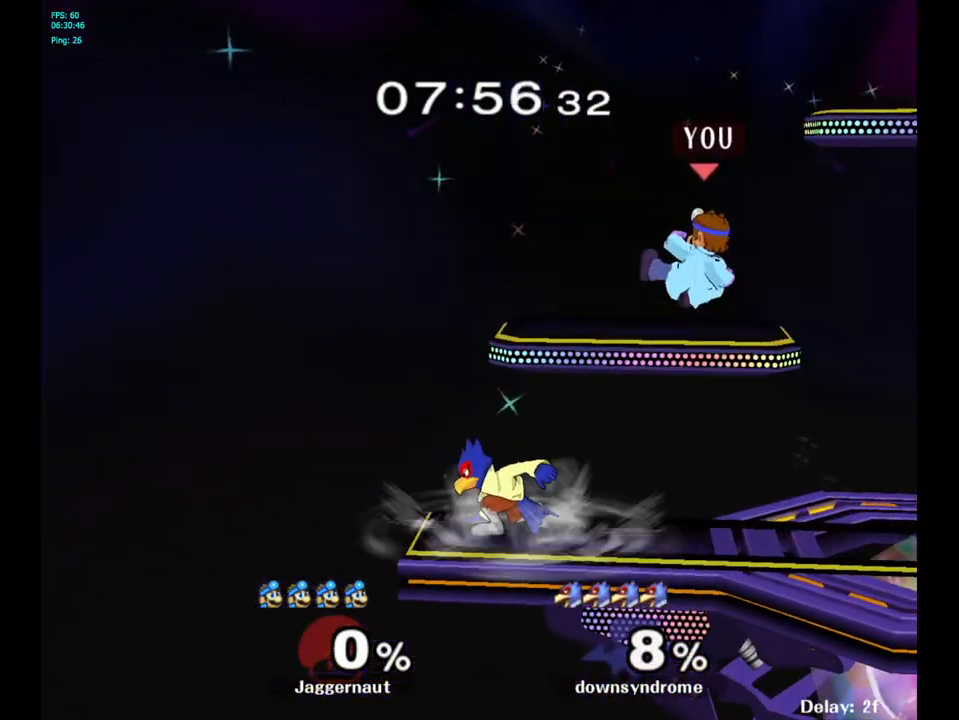
{"buttons": ["R1"], "left_stick": "left", "right_stick": "center", "events": [[17, "left_stick", "right"], [150, "R1", "down"], [183, "left_stick", "down-left"], [283, "left_stick", "left"]]}
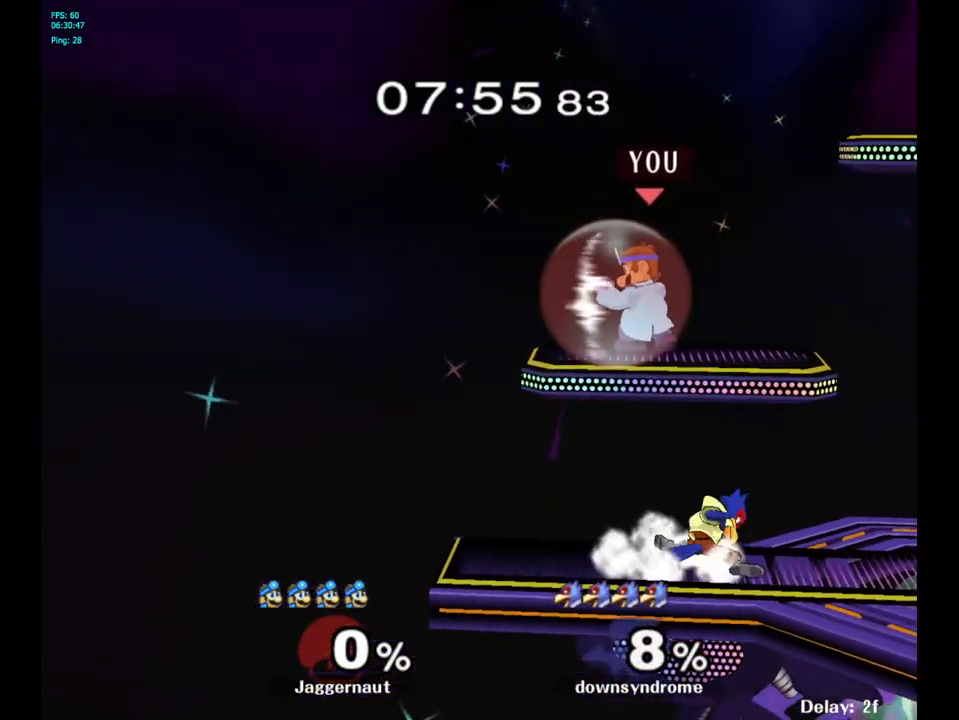
{"buttons": [], "left_stick": "right", "right_stick": "center", "events": [[183, "left_stick", "down"], [250, "left_stick", "right"], [283, "right_stick", "right"], [317, "R1", "up"], [367, "right_stick", "center"]]}
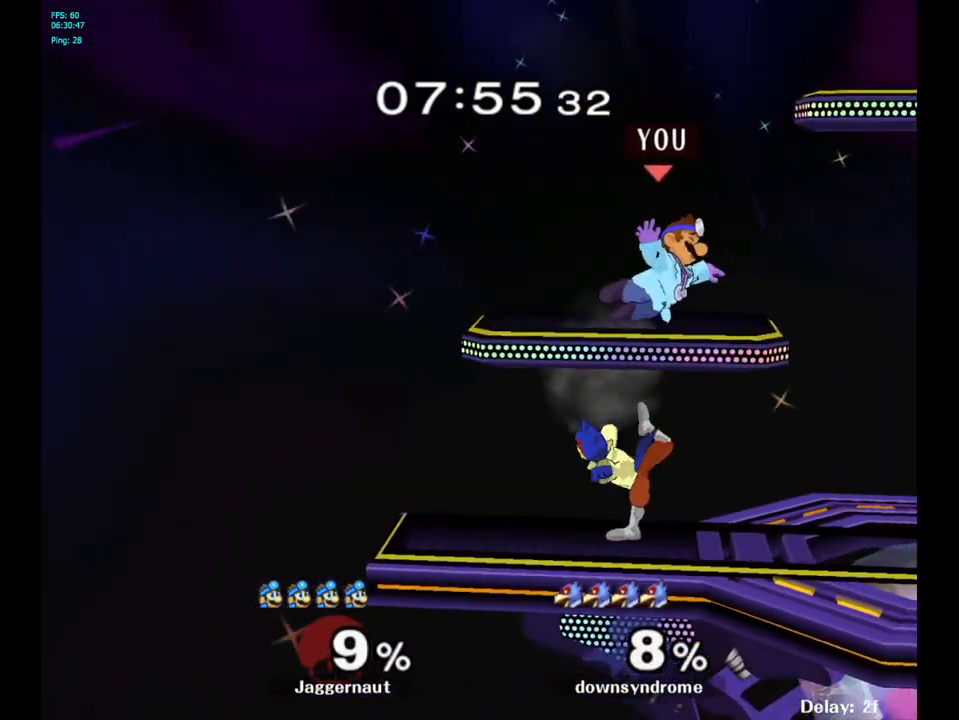
{"buttons": [], "left_stick": "up", "right_stick": "center", "events": [[50, "R1", "down"], [167, "left_stick", "center"], [200, "R1", "up"], [283, "Y", "down"], [333, "left_stick", "up-right"], [467, "Y", "up"], [483, "left_stick", "up"]]}
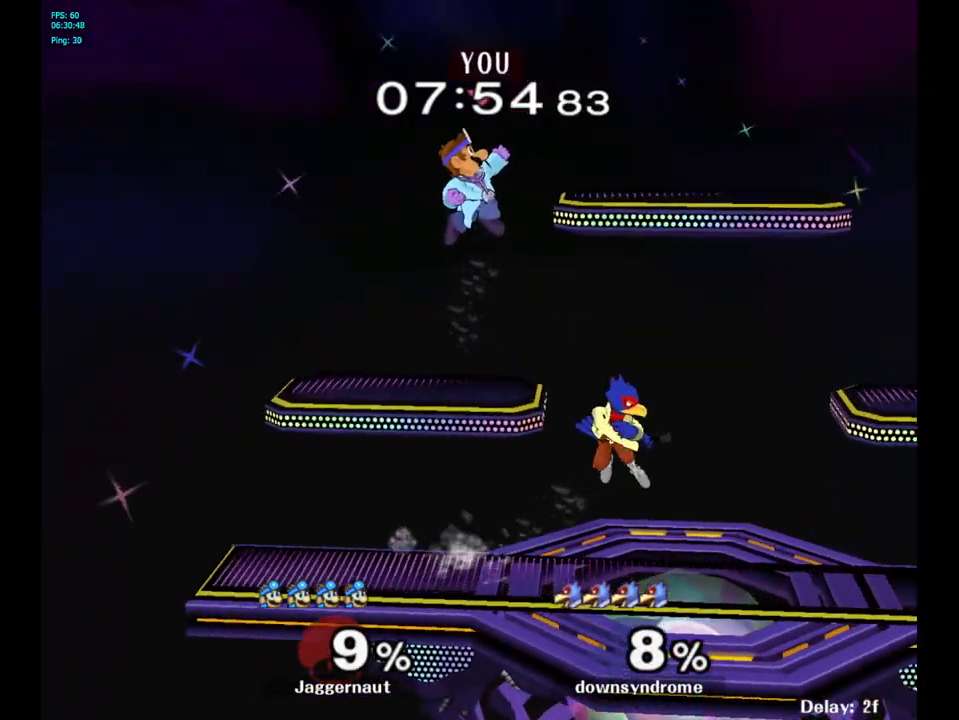
{"buttons": [], "left_stick": "right", "right_stick": "right", "events": [[133, "left_stick", "center"], [217, "left_stick", "right"], [500, "right_stick", "right"]]}
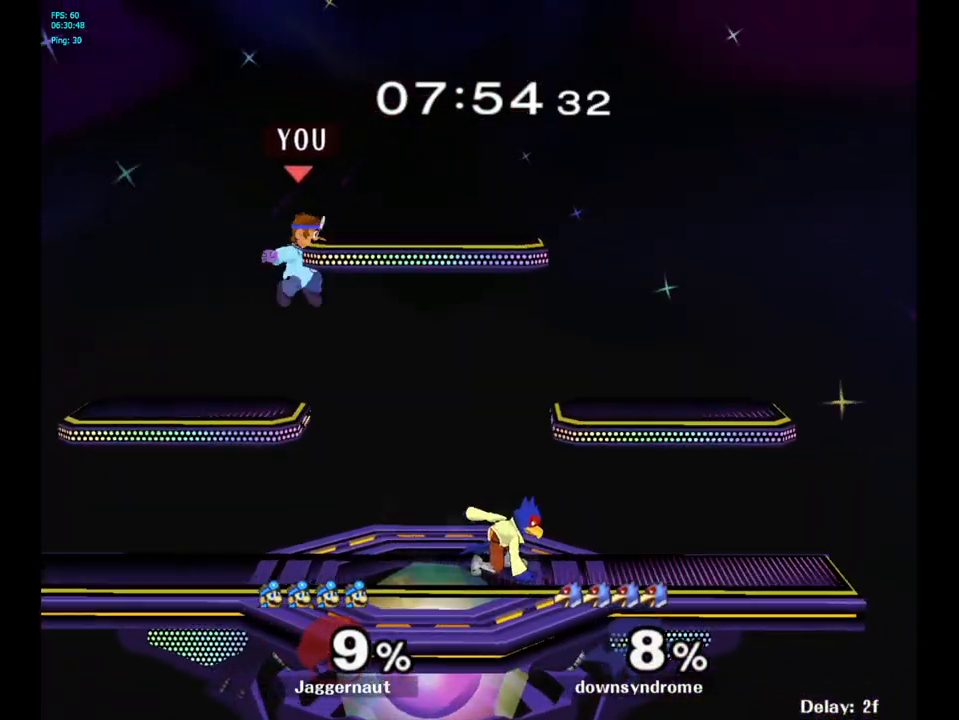
{"buttons": ["R1"], "left_stick": "down", "right_stick": "center", "events": [[167, "right_stick", "center"], [433, "R1", "down"], [483, "left_stick", "down"]]}
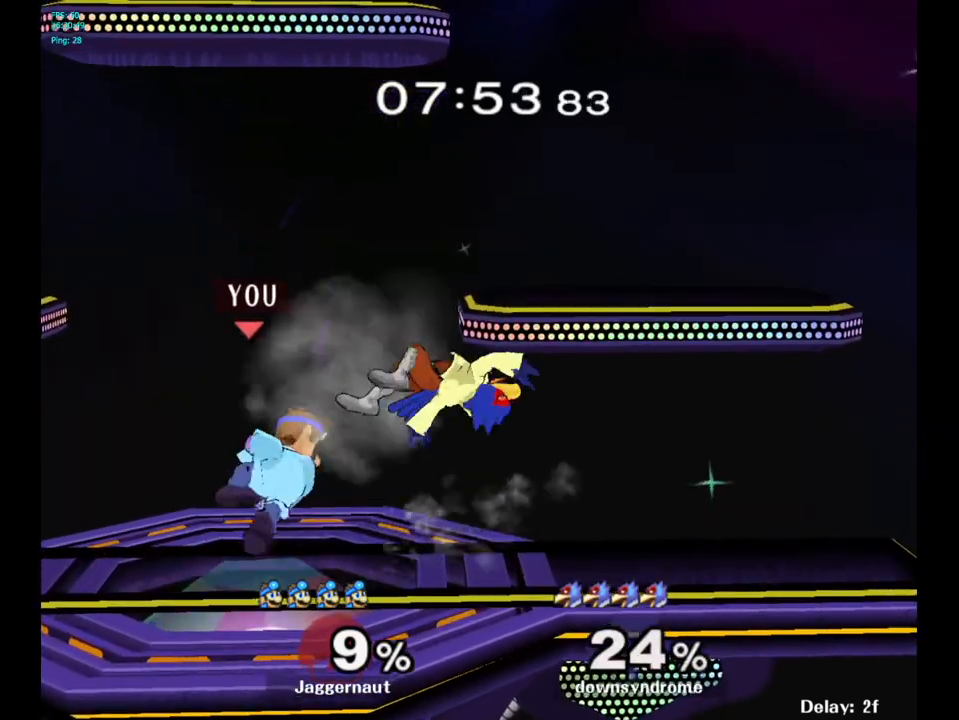
{"buttons": [], "left_stick": "right", "right_stick": "center", "events": [[133, "left_stick", "center"], [150, "R1", "up"], [400, "left_stick", "right"]]}
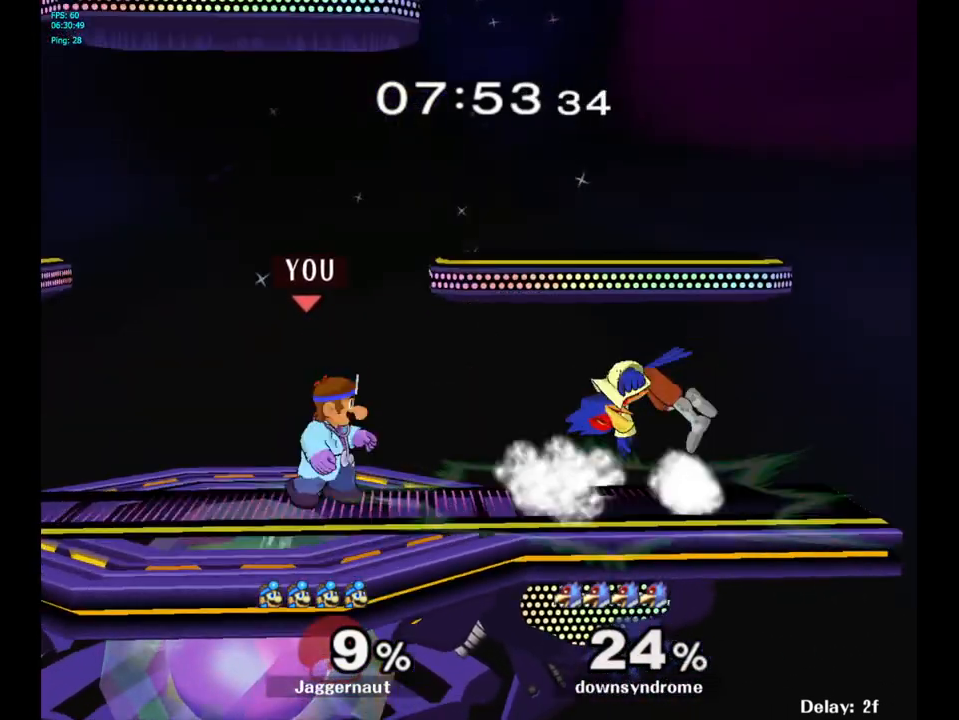
{"buttons": [], "left_stick": "down", "right_stick": "center", "events": [[367, "left_stick", "down"]]}
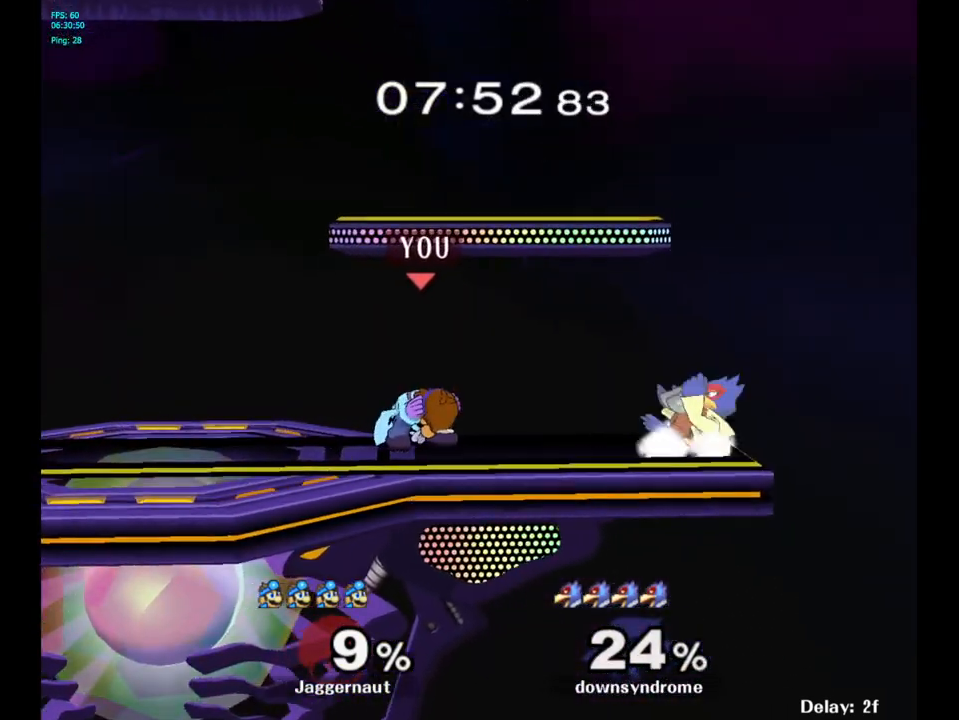
{"buttons": ["Z"], "left_stick": "center", "right_stick": "center", "events": [[117, "left_stick", "center"], [200, "left_stick", "right"], [367, "Z", "down"], [417, "left_stick", "center"]]}
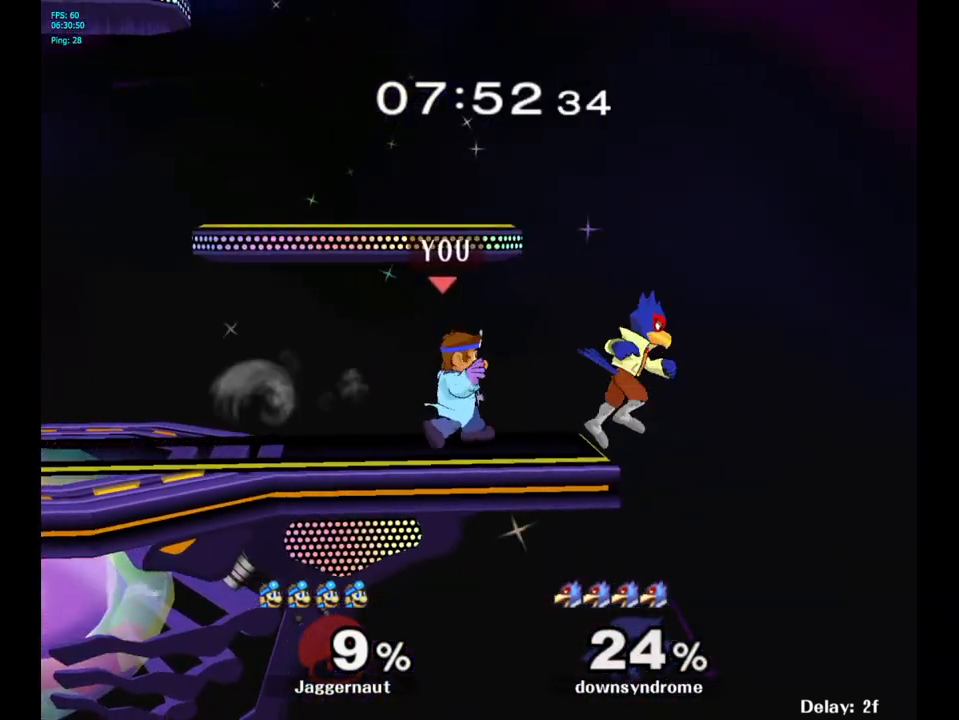
{"buttons": ["R1"], "left_stick": "center", "right_stick": "center", "events": [[50, "Z", "up"], [167, "left_stick", "right"], [250, "left_stick", "center"], [400, "R1", "down"]]}
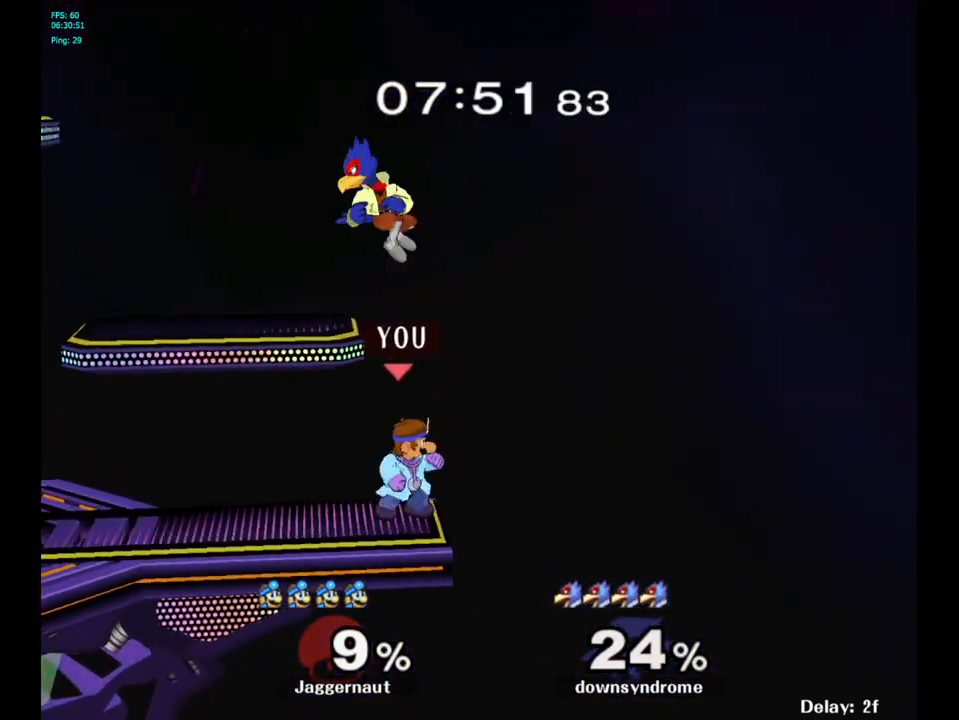
{"buttons": ["R1"], "left_stick": "center", "right_stick": "center", "events": []}
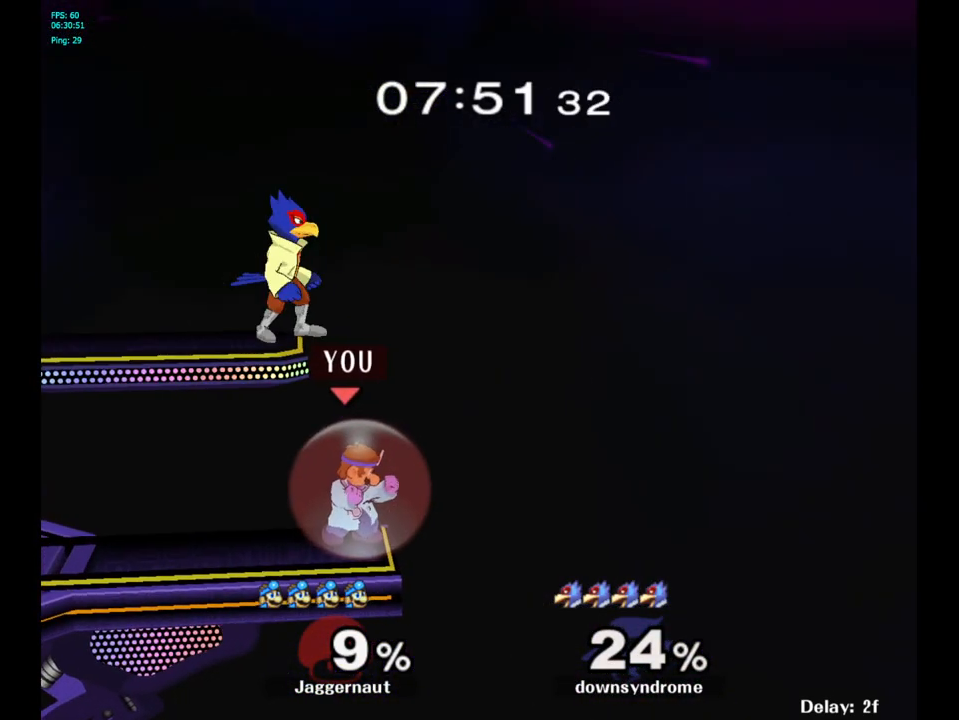
{"buttons": [], "left_stick": "left", "right_stick": "center", "events": [[33, "Y", "down"], [50, "left_stick", "left"], [133, "A", "down"], [133, "R1", "up"], [167, "Z", "down"], [217, "Z", "up"], [317, "Y", "up"], [333, "A", "up"]]}
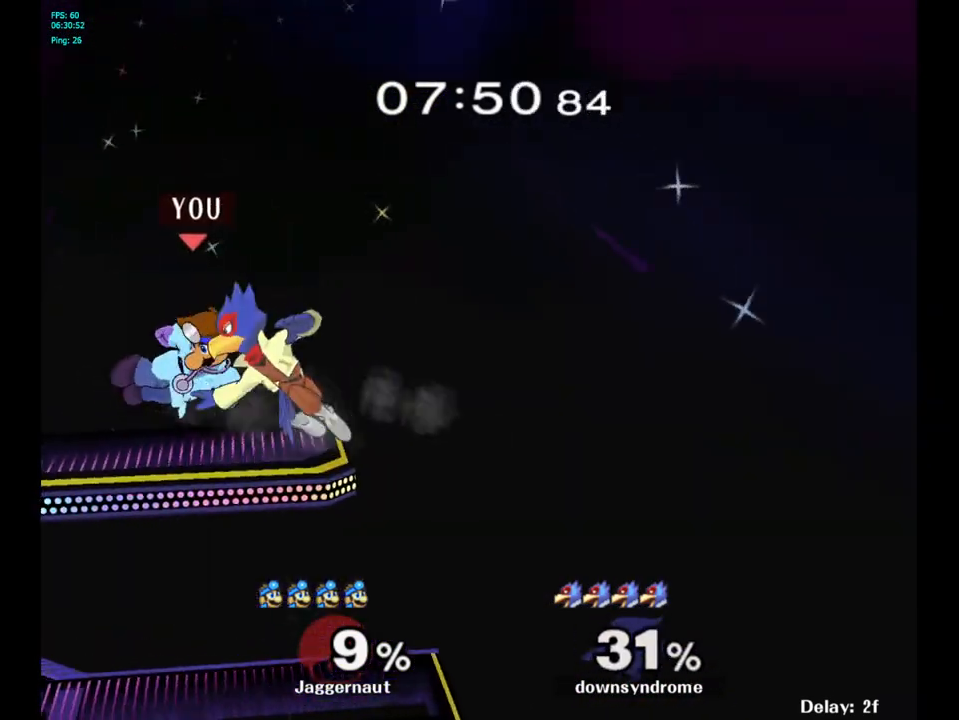
{"buttons": [], "left_stick": "down", "right_stick": "center", "events": [[383, "left_stick", "down"]]}
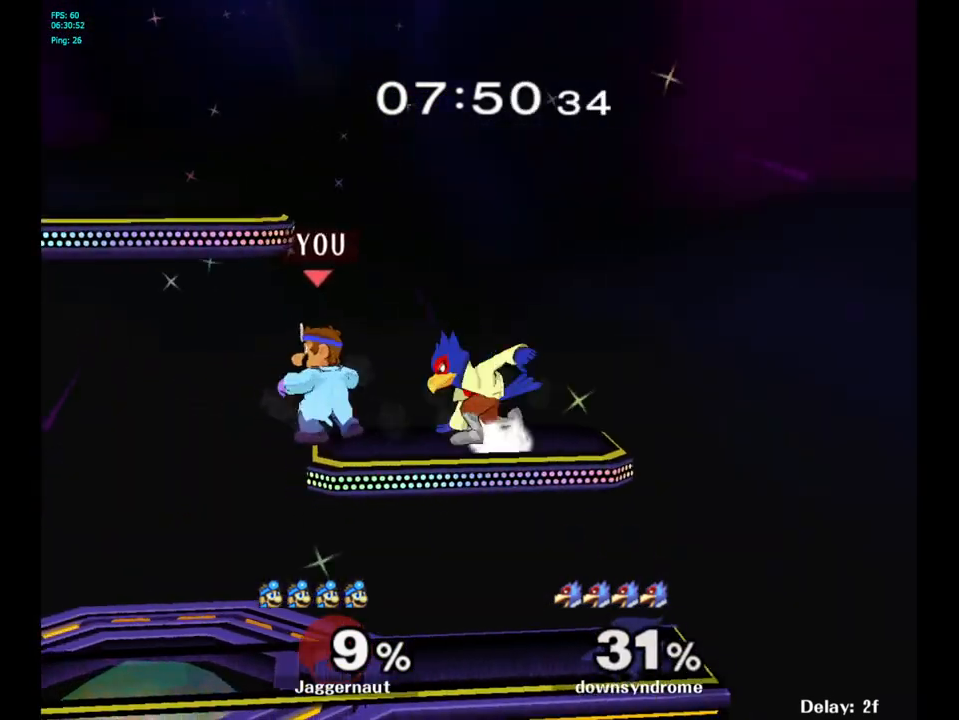
{"buttons": [], "left_stick": "left", "right_stick": "center", "events": [[50, "left_stick", "down-right"], [150, "Y", "down"], [267, "A", "down"], [333, "Y", "up"], [350, "left_stick", "left"], [450, "A", "up"]]}
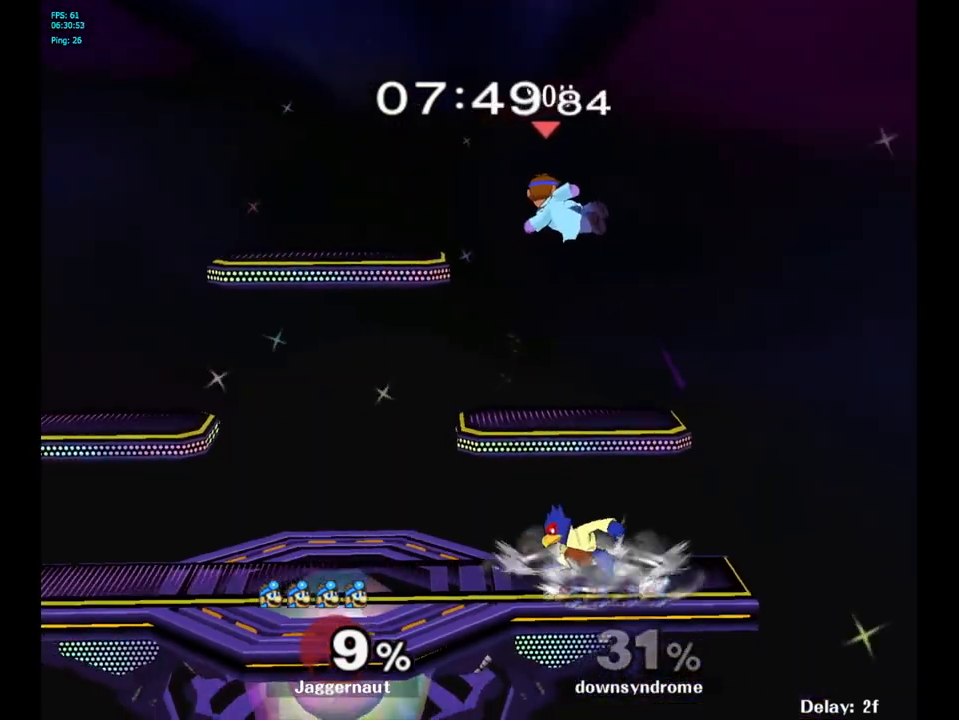
{"buttons": [], "left_stick": "left", "right_stick": "center", "events": [[333, "right_stick", "down"], [367, "left_stick", "up-left"], [417, "right_stick", "center"], [500, "left_stick", "left"]]}
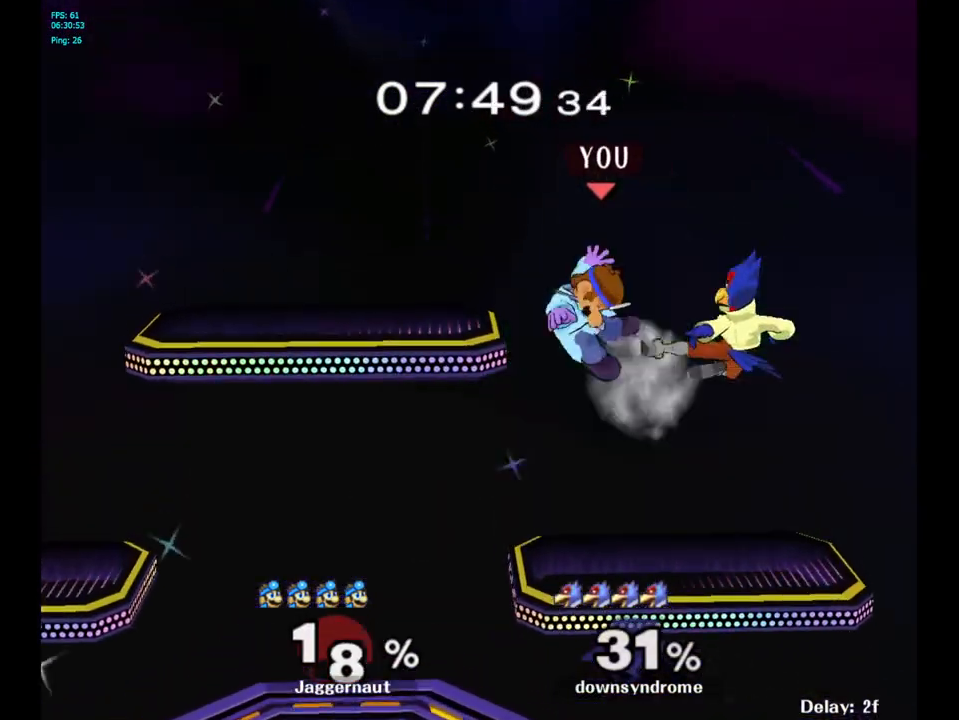
{"buttons": [], "left_stick": "left", "right_stick": "center", "events": [[233, "left_stick", "center"], [417, "left_stick", "left"]]}
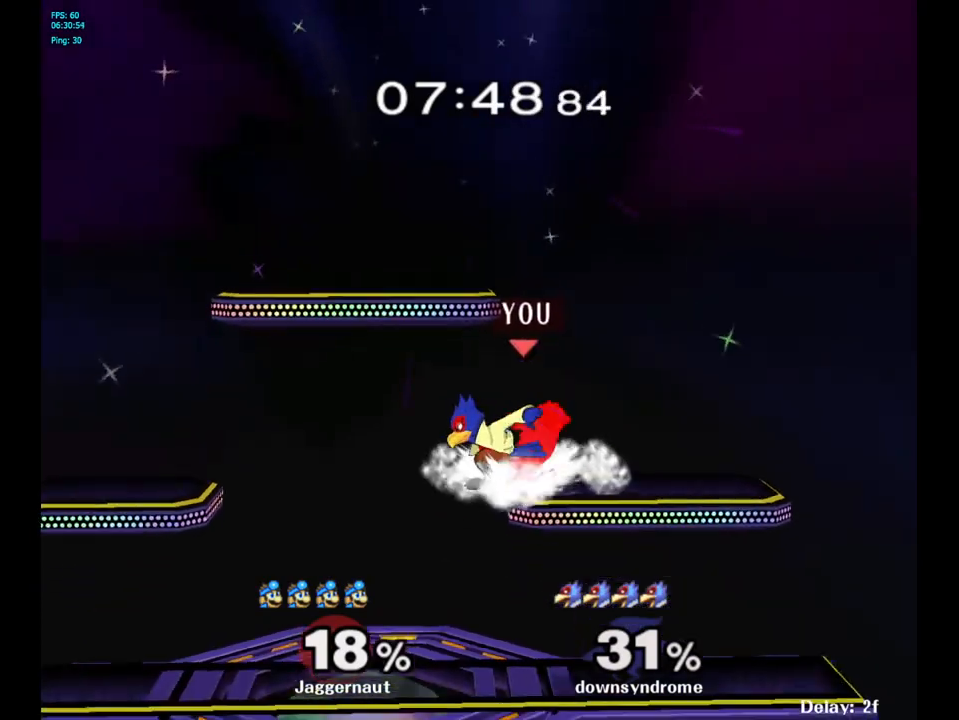
{"buttons": [], "left_stick": "down", "right_stick": "center", "events": [[83, "left_stick", "down-left"], [333, "left_stick", "center"], [467, "left_stick", "down"]]}
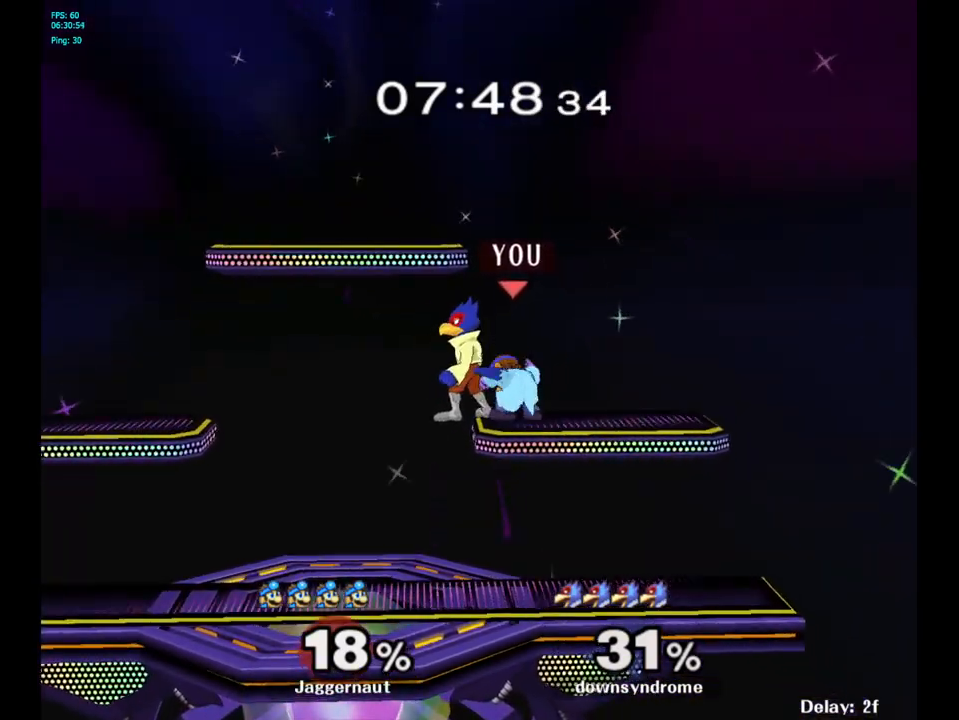
{"buttons": ["R1"], "left_stick": "down", "right_stick": "center", "events": [[67, "right_stick", "left"], [83, "left_stick", "down-left"], [150, "right_stick", "center"], [283, "left_stick", "up-left"], [367, "left_stick", "down"], [400, "R1", "down"]]}
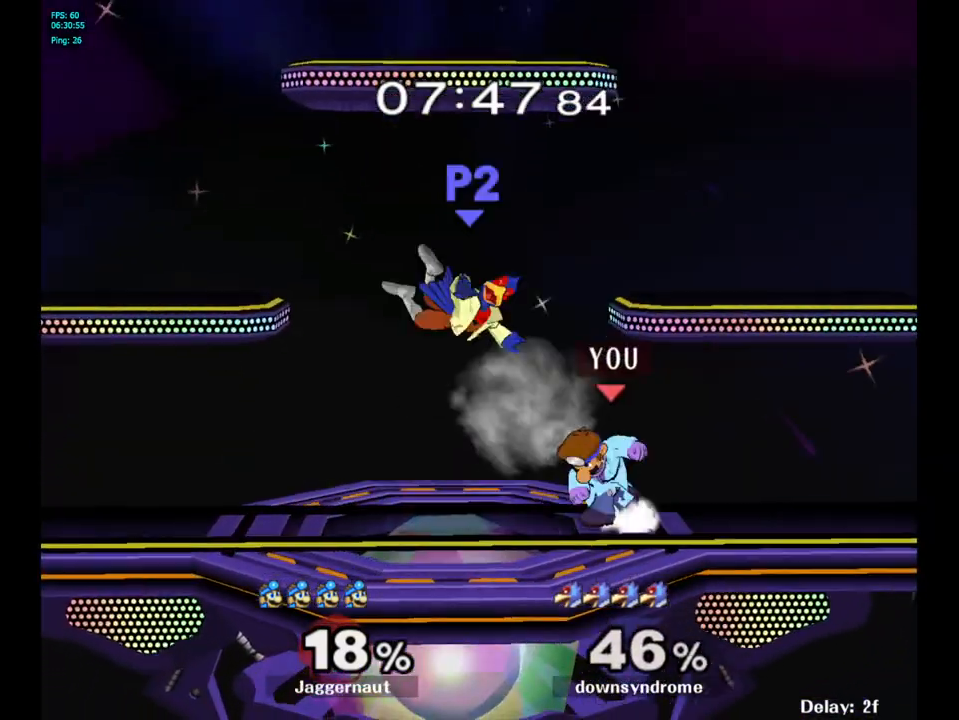
{"buttons": [], "left_stick": "left", "right_stick": "center", "events": [[33, "R1", "up"], [67, "left_stick", "center"], [317, "left_stick", "left"]]}
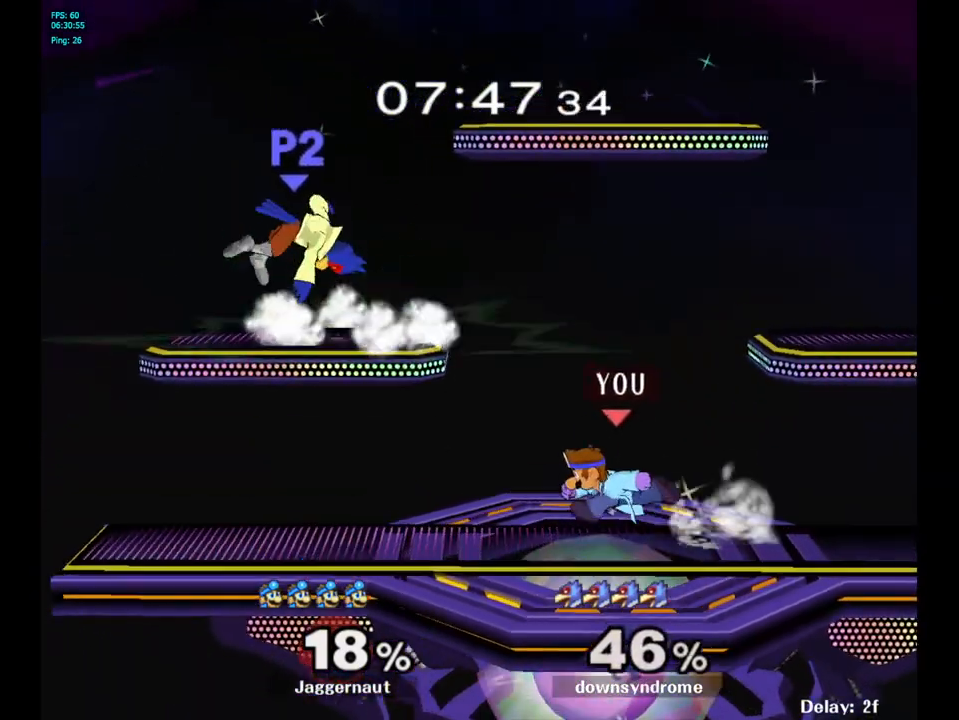
{"buttons": ["A", "Y"], "left_stick": "center", "right_stick": "center", "events": [[217, "left_stick", "center"], [383, "Y", "down"], [500, "A", "down"]]}
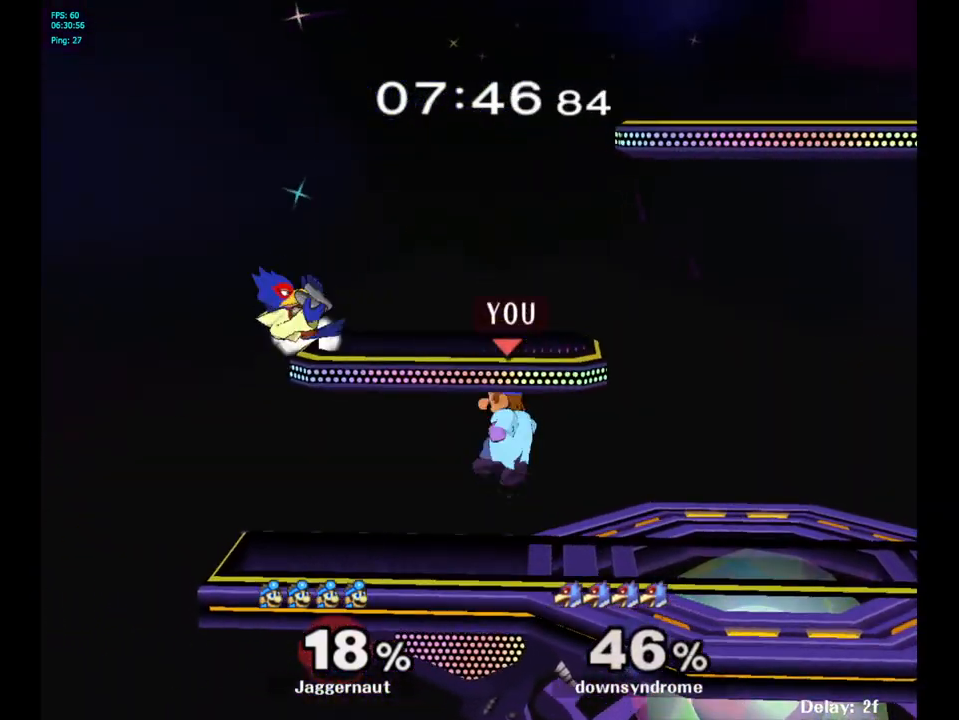
{"buttons": ["R1"], "left_stick": "down", "right_stick": "center", "events": [[117, "left_stick", "left"], [183, "Y", "up"], [217, "A", "up"], [367, "left_stick", "center"], [483, "left_stick", "down"], [500, "R1", "down"]]}